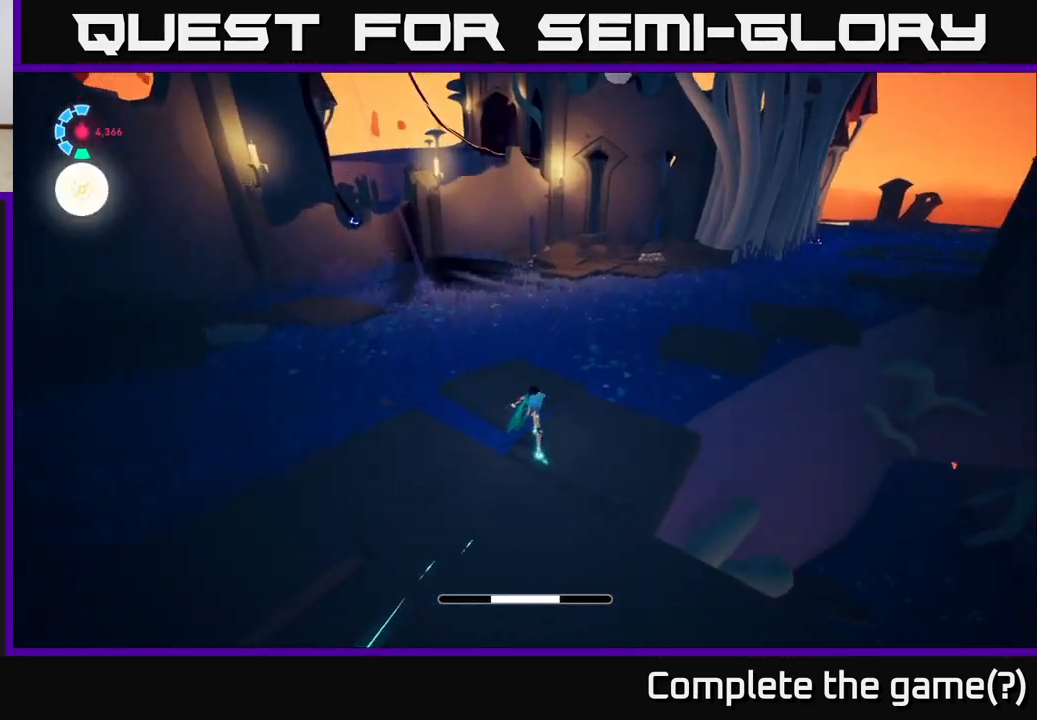
Gameplay with a controller (Xbox layout); each line is a JSON object with the inputs held at the frame after it. "events" lists button and stick changes between this image and that frame as [ms after this image, input, new state], when the widget could be followed in between.
{"buttons": ["L2", "R2"], "left_stick": "up-right", "right_stick": "center", "events": [[17, "left_stick", "up-right"], [83, "right_stick", "center"]]}
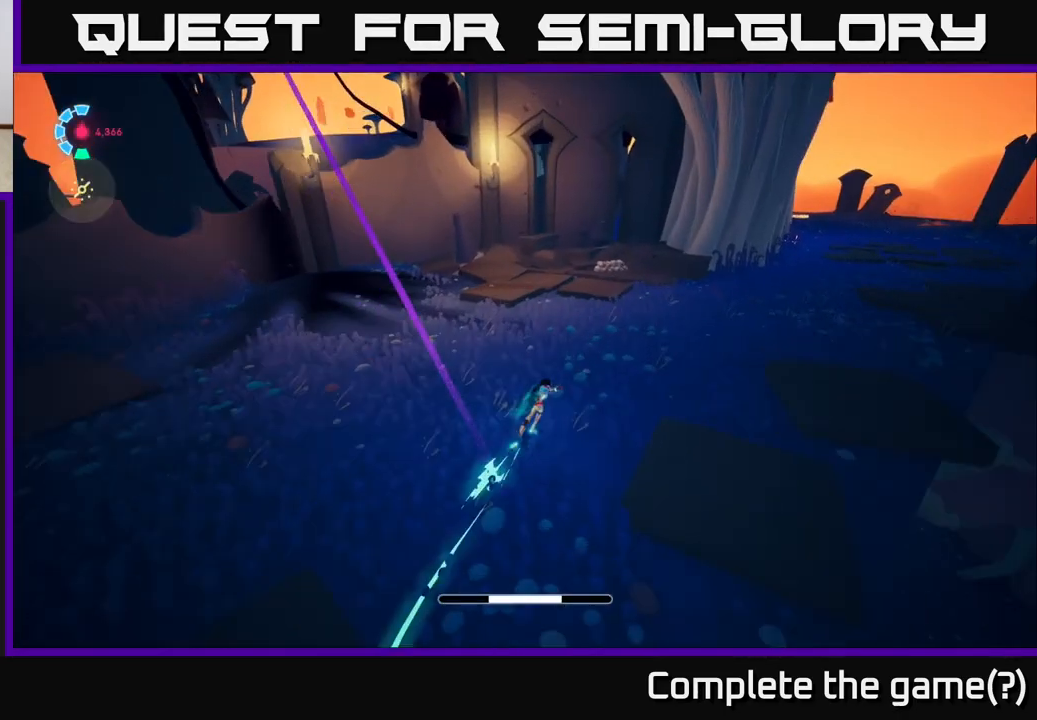
{"buttons": ["L2", "R2"], "left_stick": "up-right", "right_stick": "right", "events": [[250, "right_stick", "right"]]}
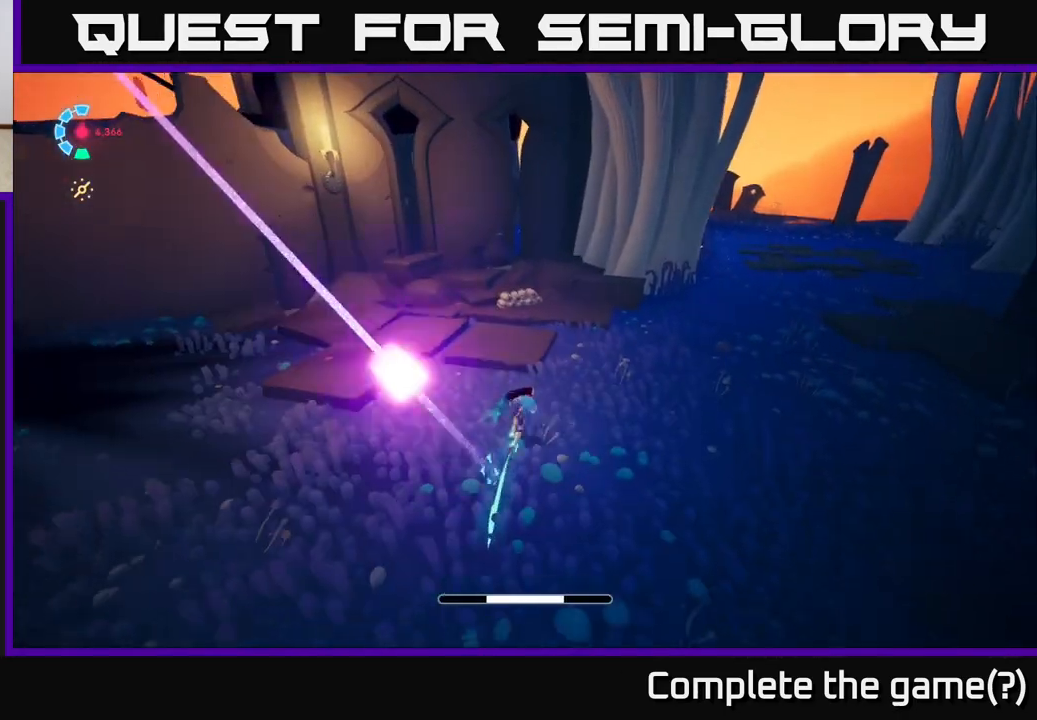
{"buttons": ["L2", "R2"], "left_stick": "up-right", "right_stick": "up-left", "events": [[17, "right_stick", "center"], [100, "L2", "up"], [117, "R2", "up"], [233, "L2", "down"], [350, "R2", "down"], [350, "right_stick", "left"], [450, "right_stick", "up-left"]]}
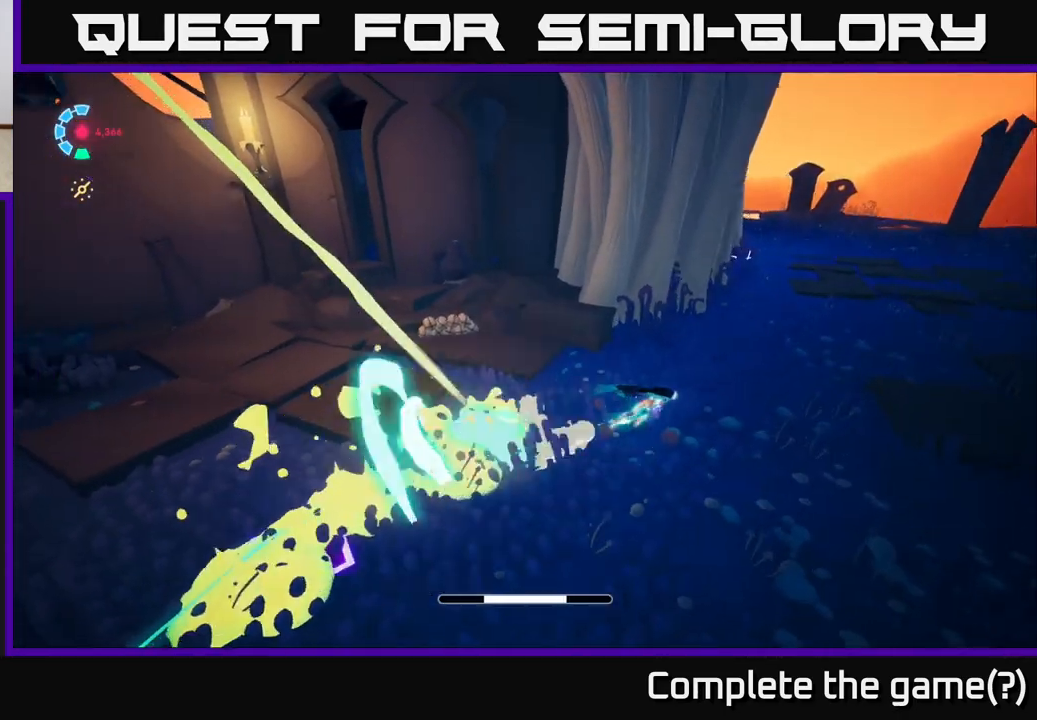
{"buttons": ["L2", "R2"], "left_stick": "up-right", "right_stick": "up-left", "events": []}
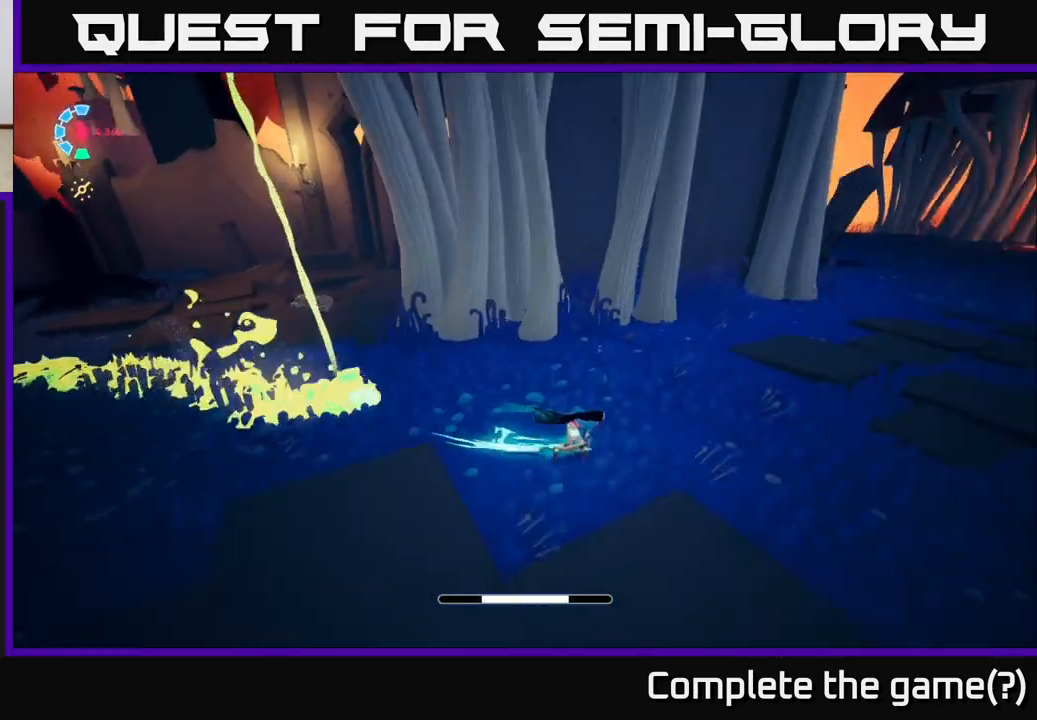
{"buttons": ["L2", "R2"], "left_stick": "up-right", "right_stick": "up-left", "events": []}
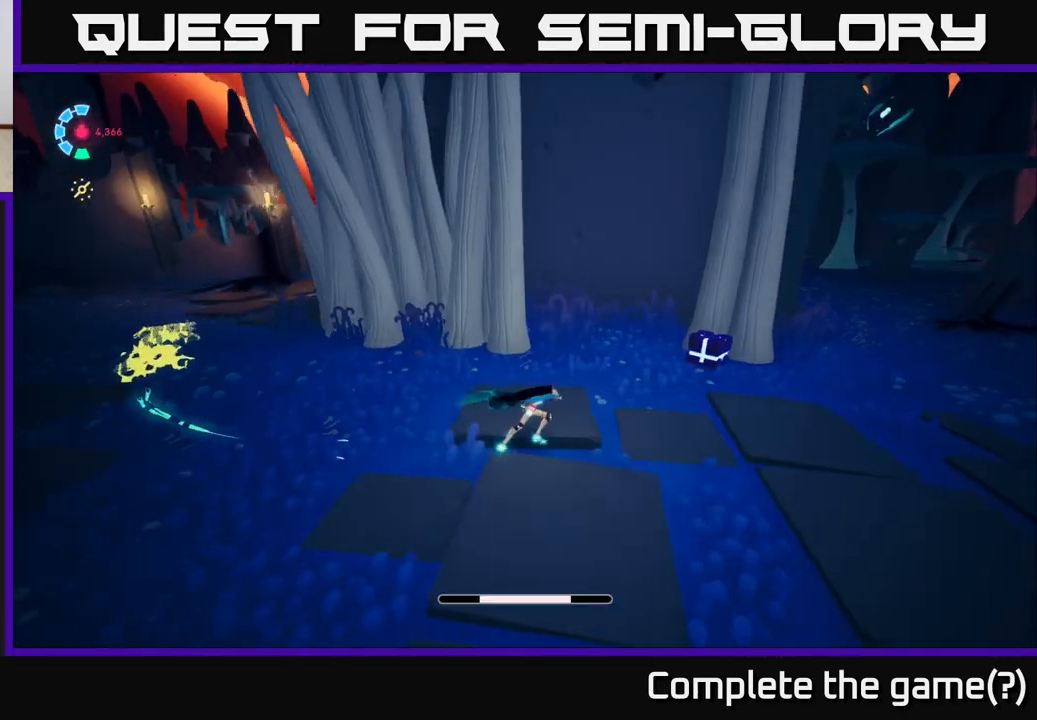
{"buttons": ["L2", "R2"], "left_stick": "right", "right_stick": "up-left", "events": [[183, "left_stick", "right"]]}
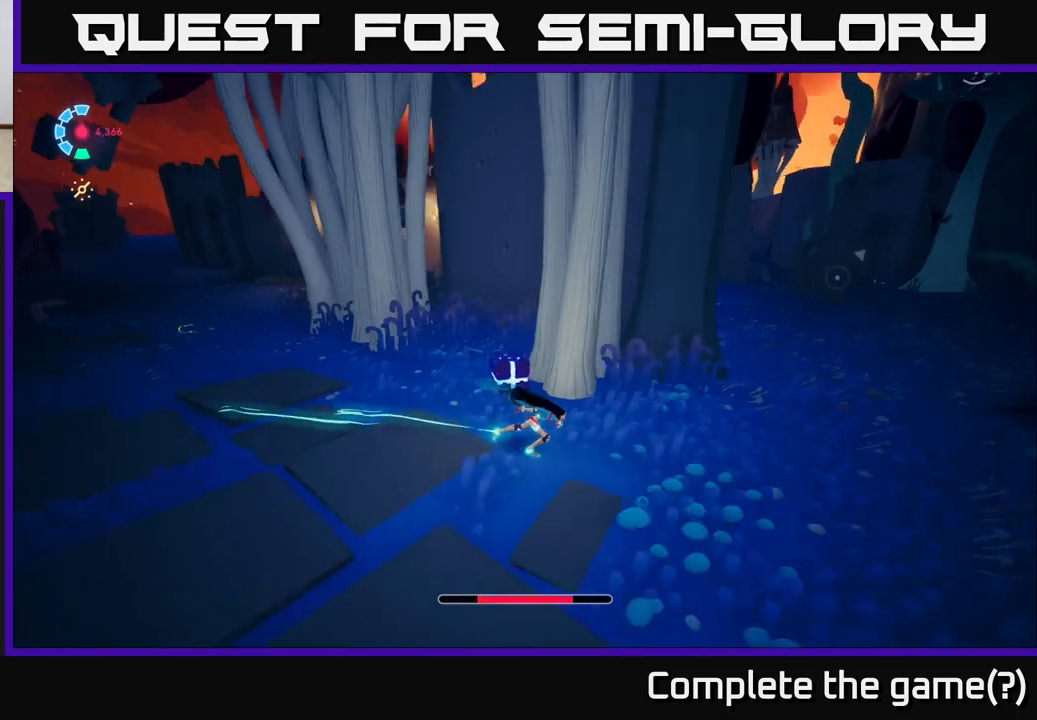
{"buttons": [], "left_stick": "right", "right_stick": "up-right", "events": [[250, "R2", "up"], [300, "L2", "up"], [450, "right_stick", "up-right"]]}
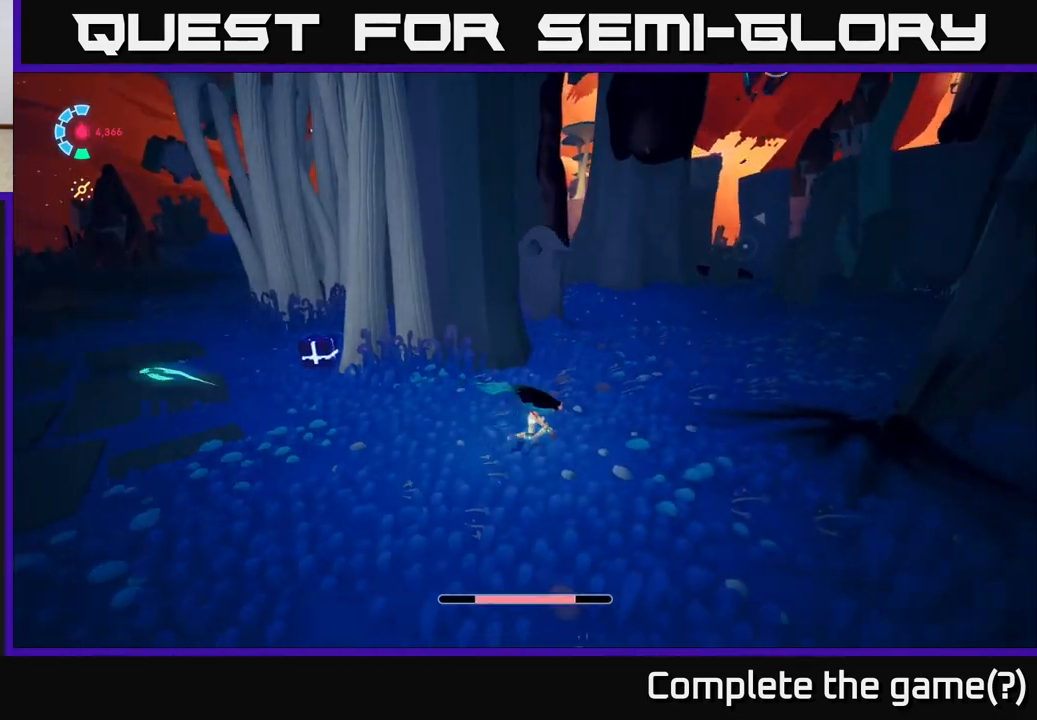
{"buttons": [], "left_stick": "up-right", "right_stick": "left", "events": [[83, "left_stick", "center"], [367, "right_stick", "center"], [383, "left_stick", "up-right"], [450, "right_stick", "left"]]}
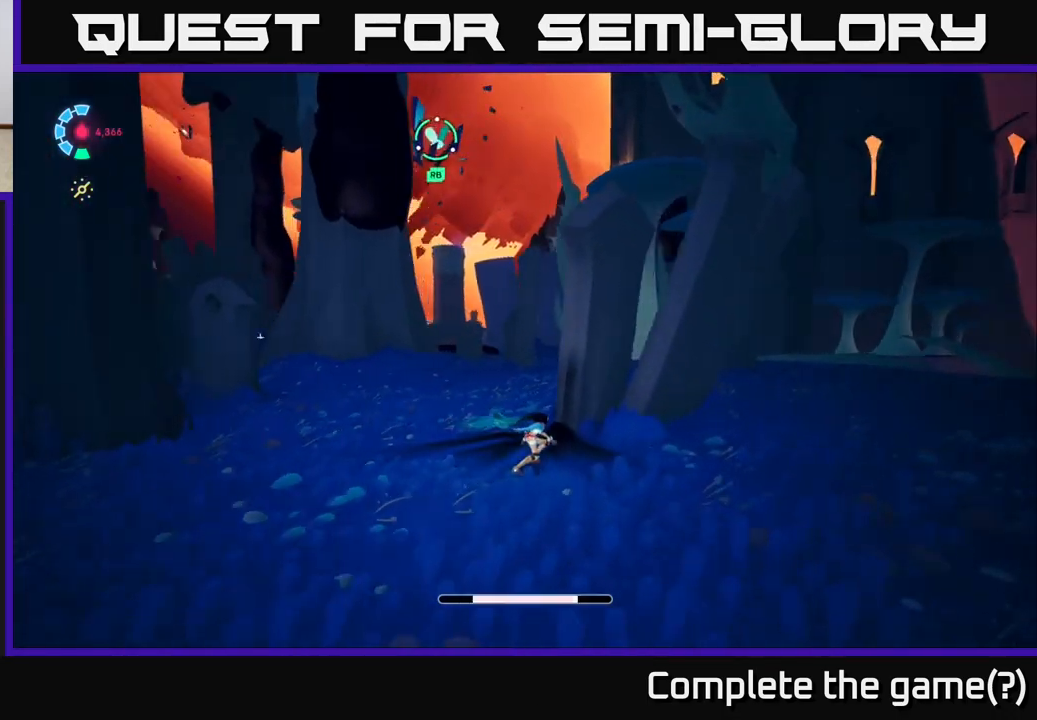
{"buttons": [], "left_stick": "right", "right_stick": "center", "events": [[183, "right_stick", "center"], [267, "left_stick", "right"]]}
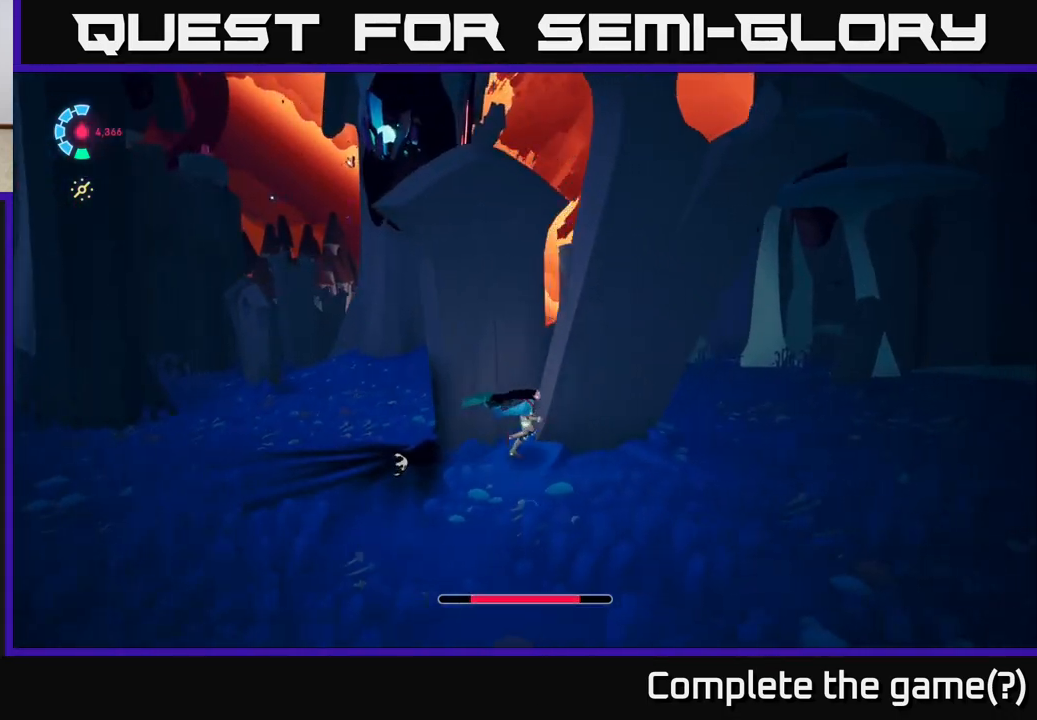
{"buttons": ["L2", "R2"], "left_stick": "up-right", "right_stick": "center", "events": [[50, "right_stick", "left"], [133, "L2", "down"], [233, "R2", "down"], [317, "right_stick", "center"], [467, "left_stick", "up-right"]]}
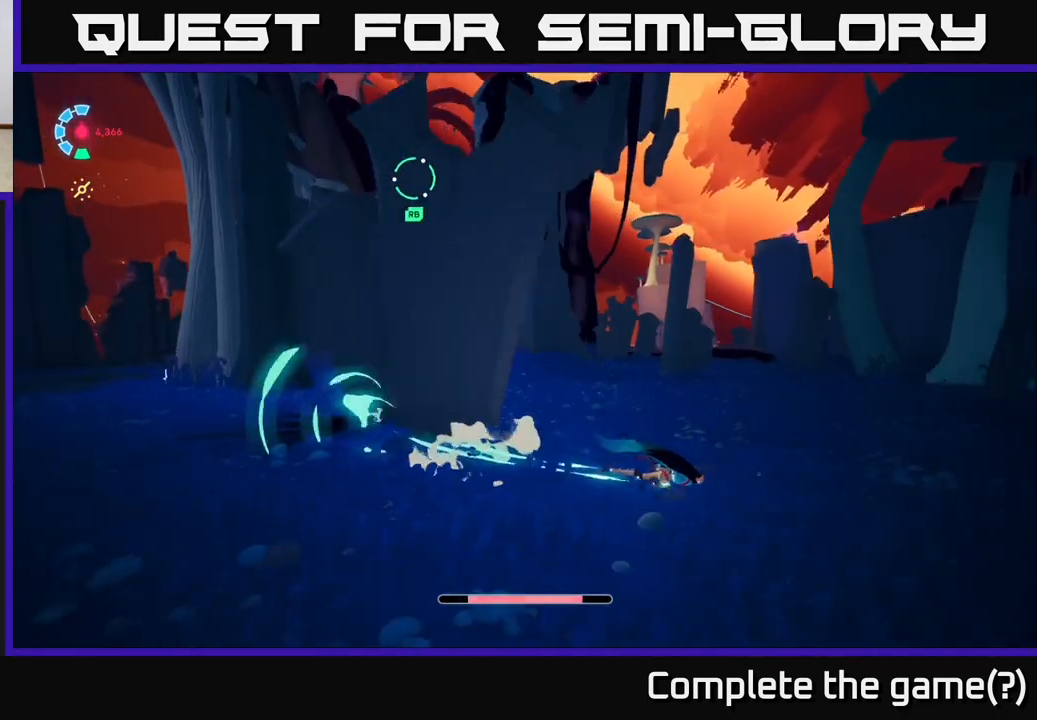
{"buttons": [], "left_stick": "up", "right_stick": "center", "events": [[67, "R2", "up"], [67, "right_stick", "left"], [83, "L2", "up"], [217, "left_stick", "up"], [500, "right_stick", "center"]]}
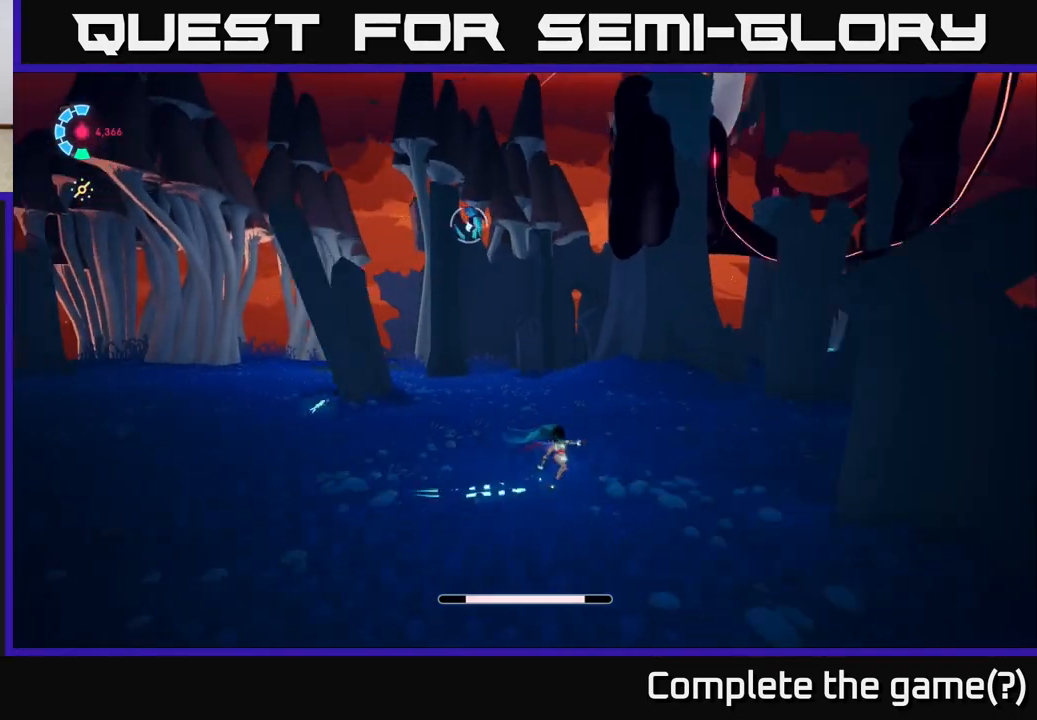
{"buttons": [], "left_stick": "up-left", "right_stick": "center", "events": [[33, "left_stick", "up-left"]]}
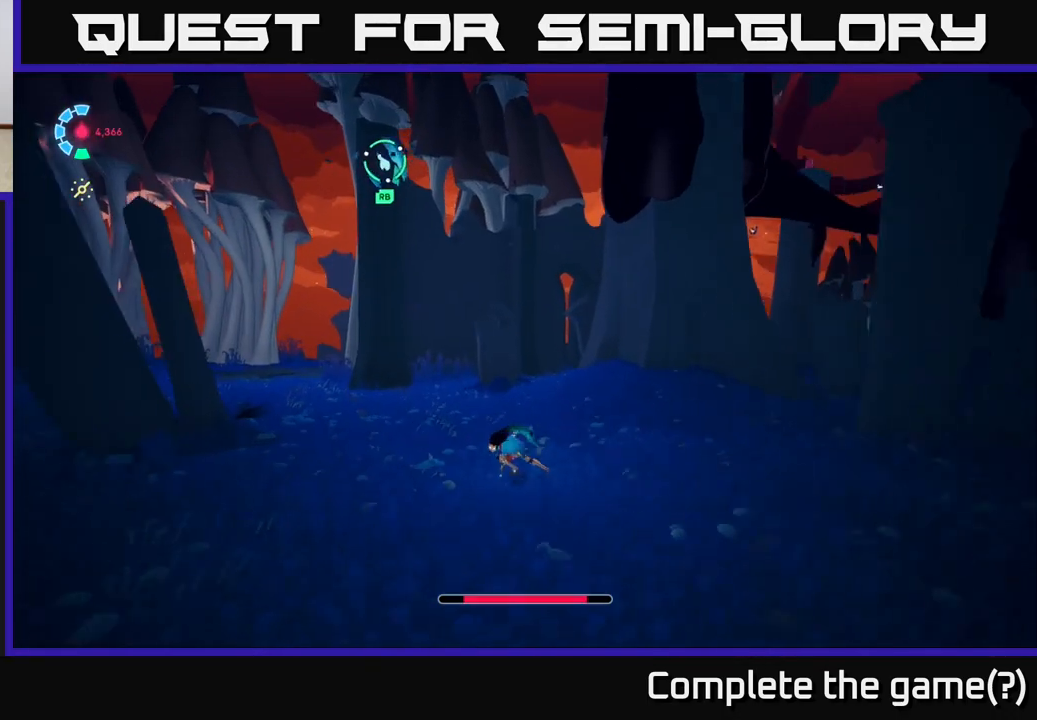
{"buttons": [], "left_stick": "up-left", "right_stick": "center", "events": [[350, "A", "down"], [500, "A", "up"]]}
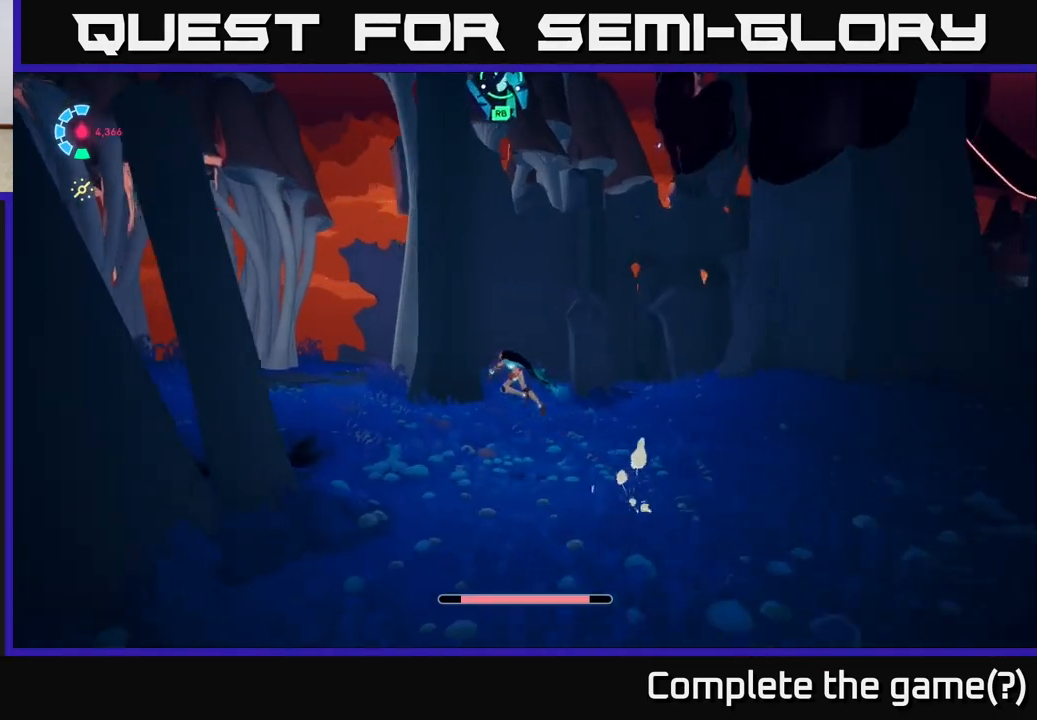
{"buttons": [], "left_stick": "down-left", "right_stick": "center", "events": [[83, "left_stick", "center"], [250, "A", "down"], [283, "left_stick", "down-left"], [367, "A", "up"]]}
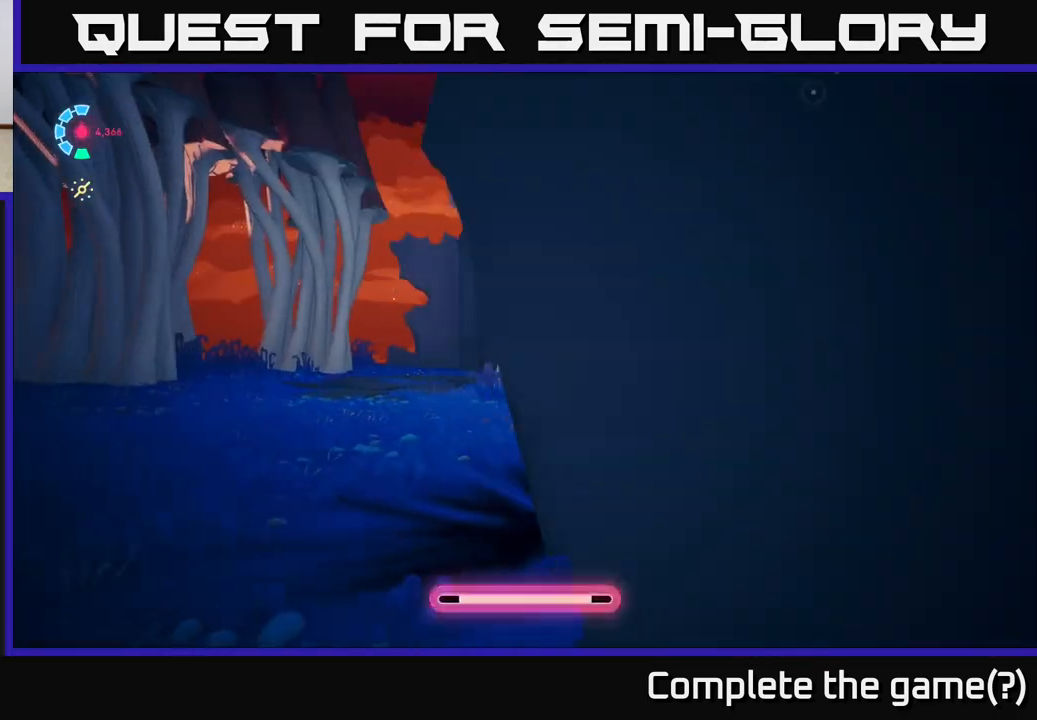
{"buttons": [], "left_stick": "center", "right_stick": "right", "events": [[17, "left_stick", "center"], [50, "right_stick", "right"], [133, "R1", "down"], [450, "R1", "up"]]}
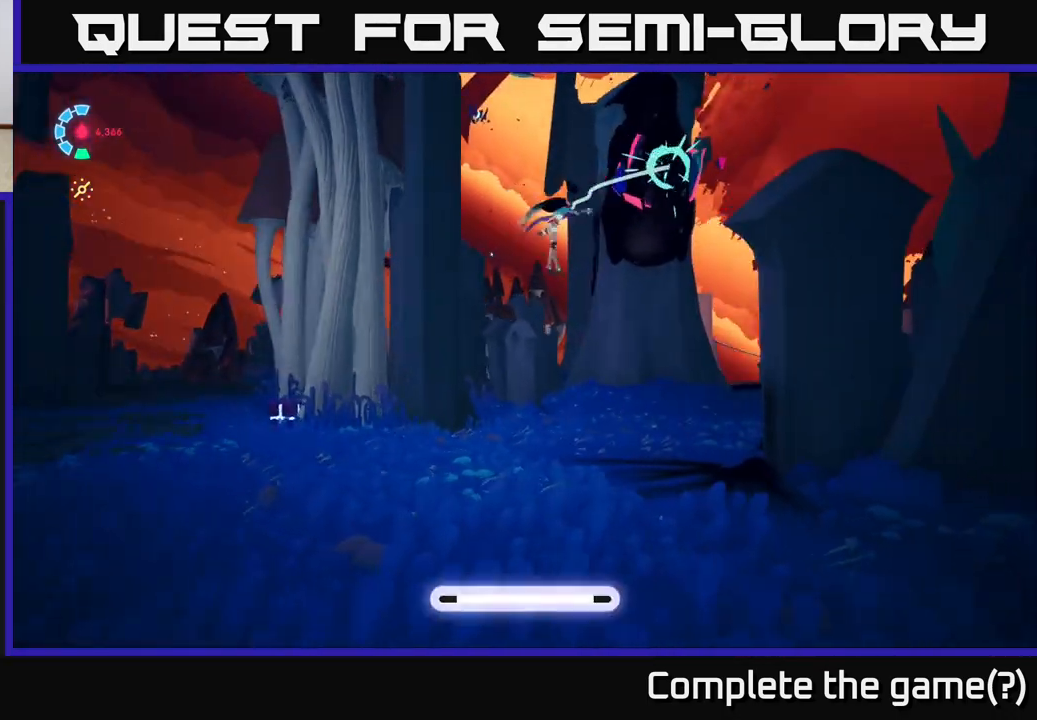
{"buttons": [], "left_stick": "up", "right_stick": "up", "events": [[50, "left_stick", "up"], [133, "right_stick", "up-right"], [367, "right_stick", "up"]]}
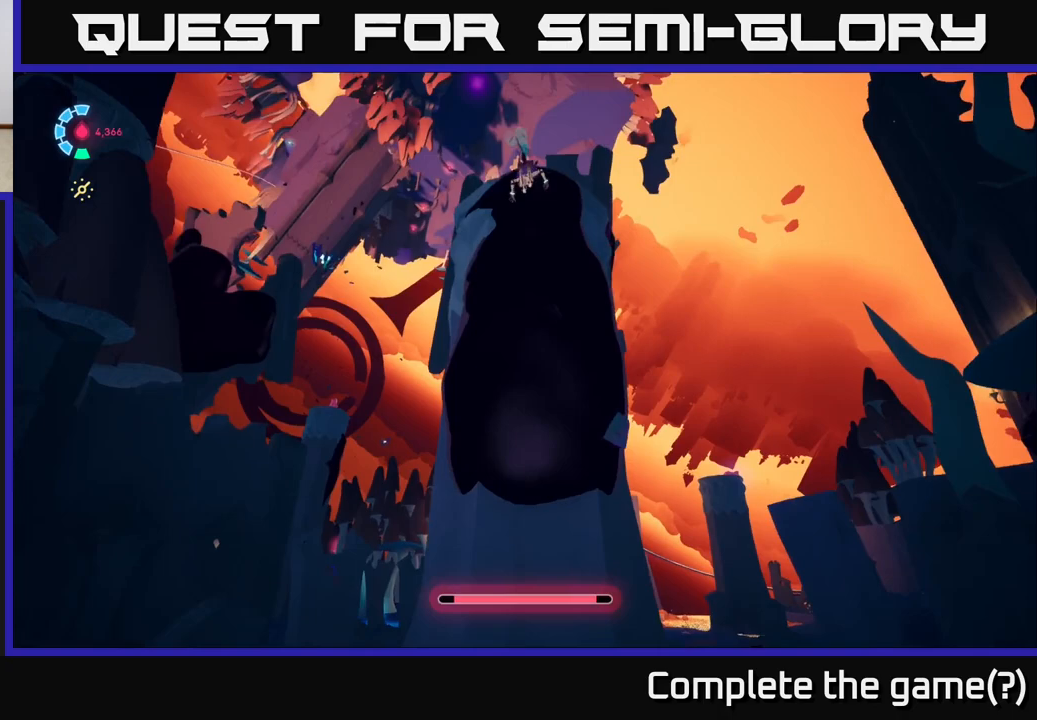
{"buttons": [], "left_stick": "up", "right_stick": "center", "events": [[17, "right_stick", "center"], [250, "left_stick", "up-right"], [433, "left_stick", "up"]]}
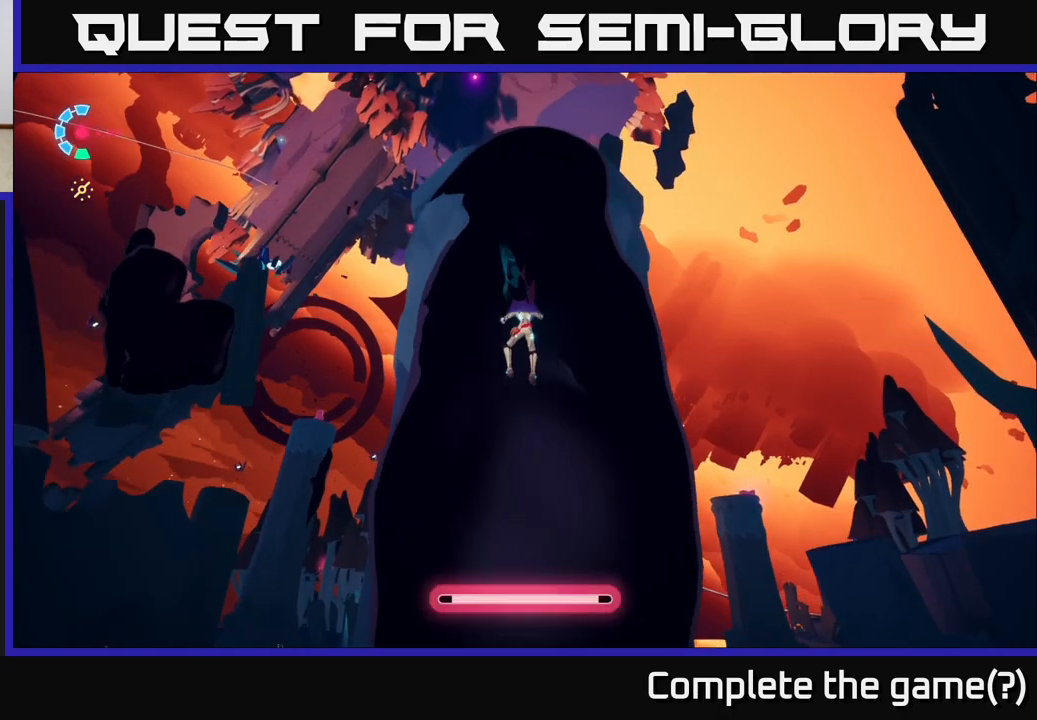
{"buttons": [], "left_stick": "up", "right_stick": "center", "events": []}
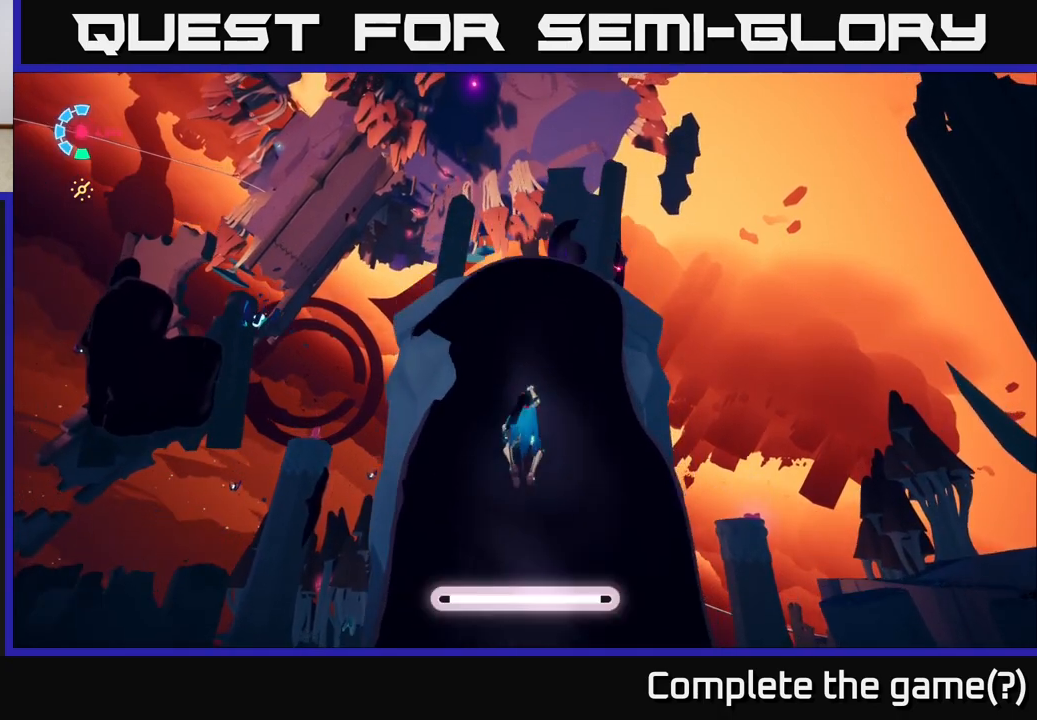
{"buttons": [], "left_stick": "up", "right_stick": "center", "events": []}
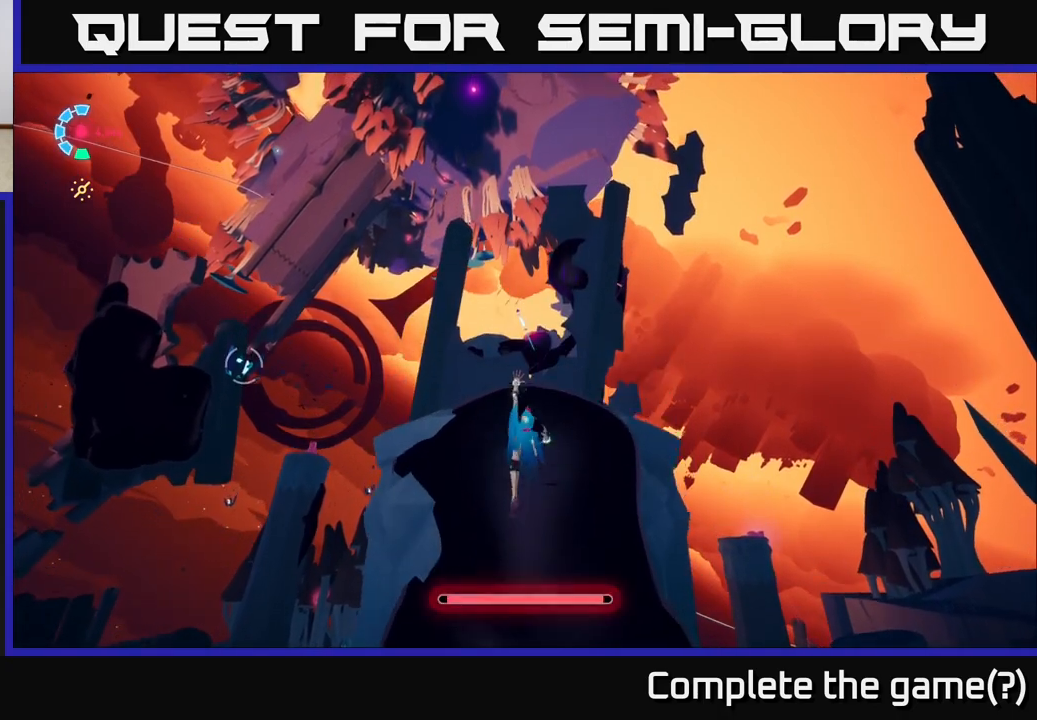
{"buttons": [], "left_stick": "up-right", "right_stick": "down-left", "events": [[250, "right_stick", "down-left"], [350, "left_stick", "up-right"]]}
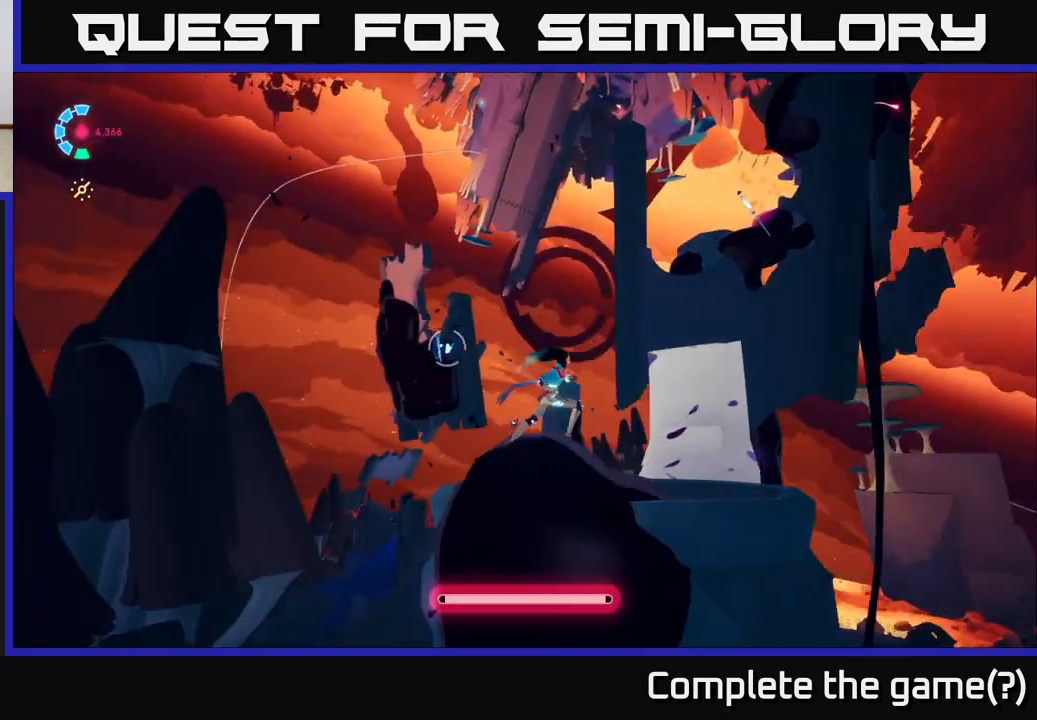
{"buttons": [], "left_stick": "center", "right_stick": "right", "events": [[83, "right_stick", "down"], [233, "right_stick", "down-right"], [300, "left_stick", "center"], [333, "right_stick", "right"]]}
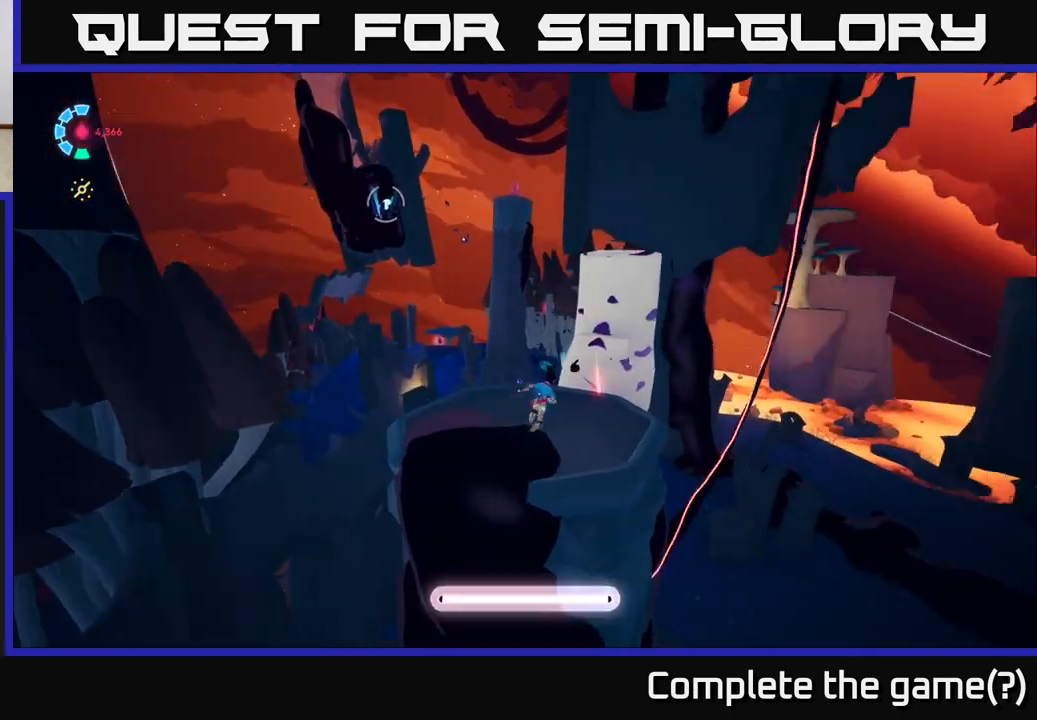
{"buttons": [], "left_stick": "center", "right_stick": "up-left", "events": [[217, "right_stick", "center"], [317, "right_stick", "up-left"]]}
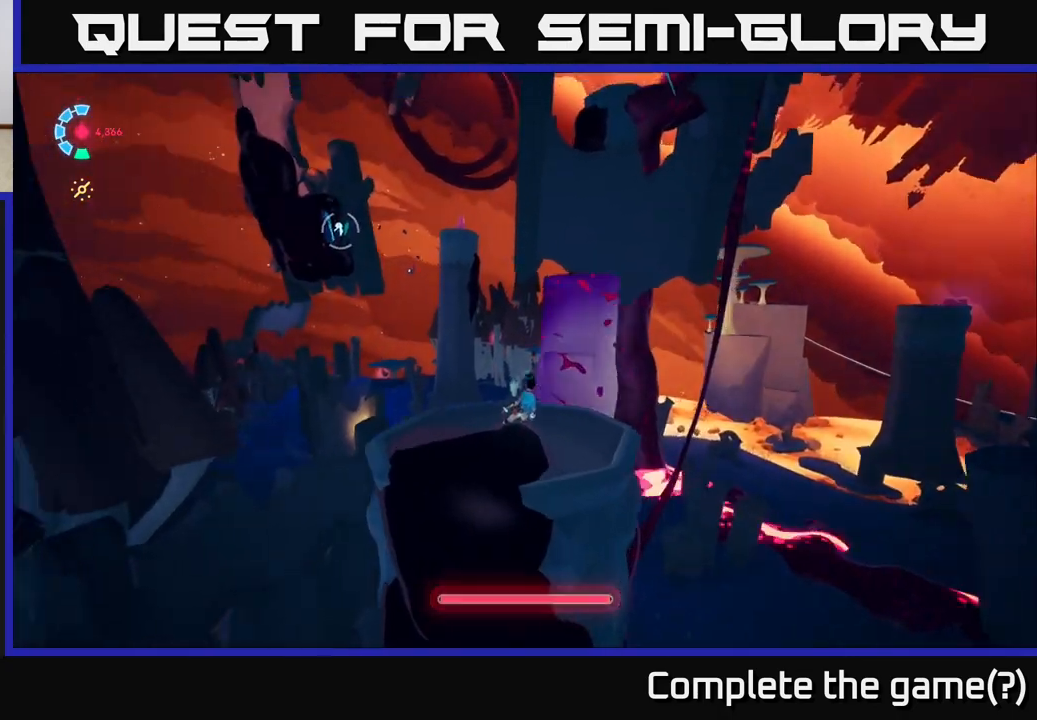
{"buttons": [], "left_stick": "center", "right_stick": "center", "events": [[117, "right_stick", "center"]]}
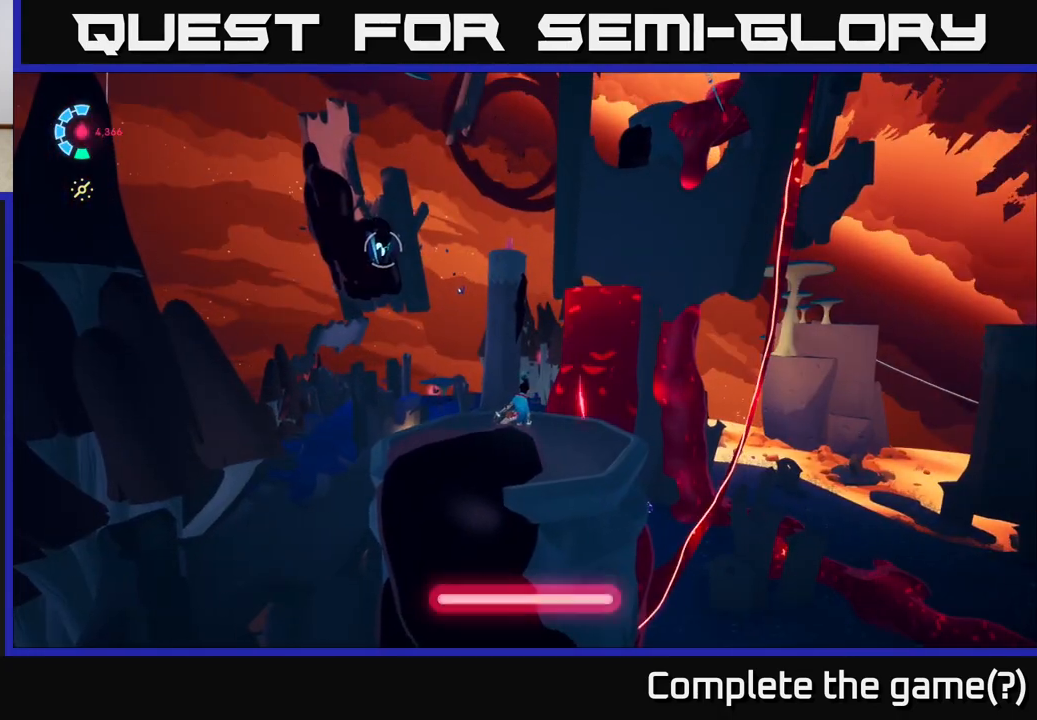
{"buttons": [], "left_stick": "left", "right_stick": "center", "events": [[150, "left_stick", "up-right"], [350, "X", "down"], [400, "left_stick", "center"], [467, "X", "up"], [467, "left_stick", "left"]]}
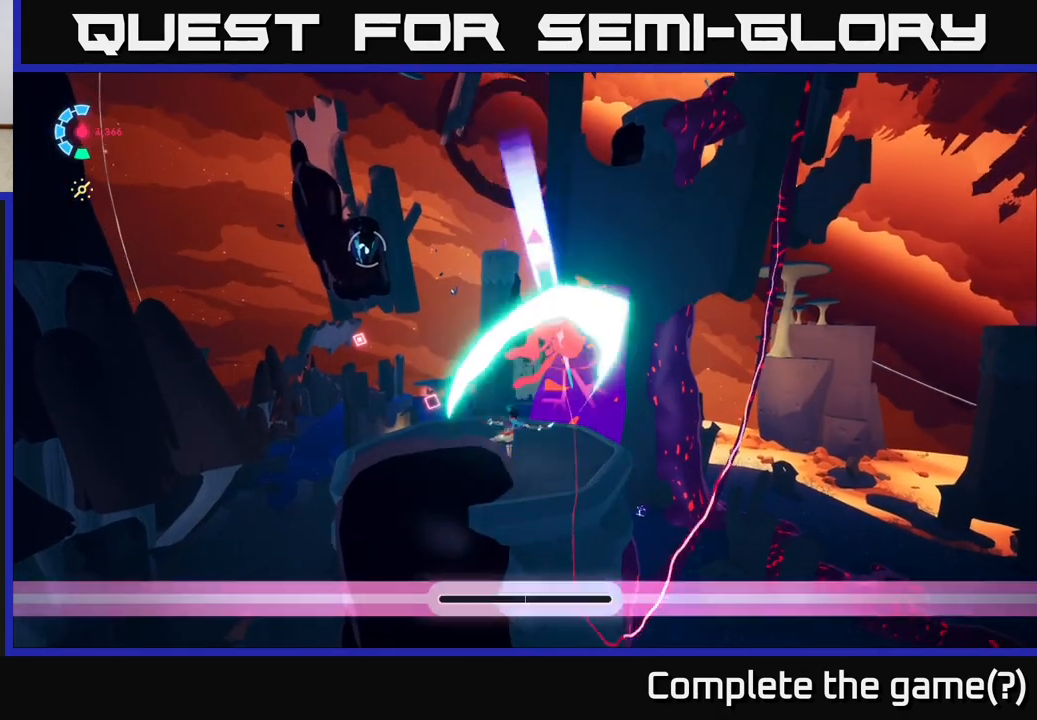
{"buttons": [], "left_stick": "up", "right_stick": "center", "events": [[83, "right_stick", "left"], [117, "left_stick", "up-left"], [300, "left_stick", "up"], [300, "right_stick", "center"]]}
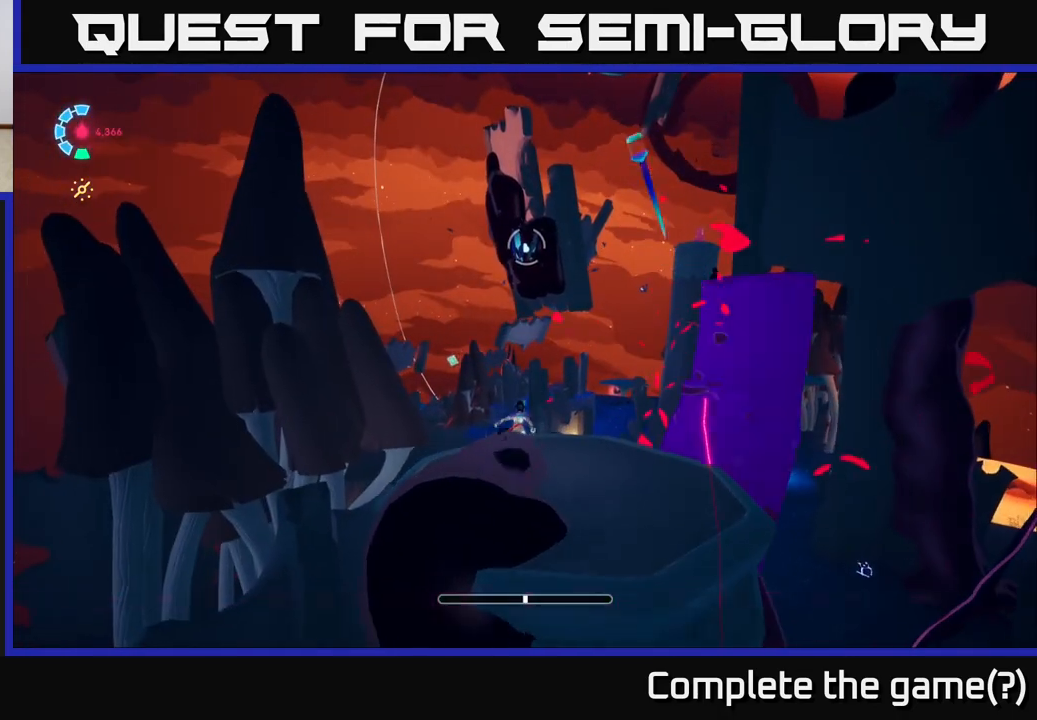
{"buttons": [], "left_stick": "up", "right_stick": "center", "events": [[200, "A", "down"], [450, "A", "up"]]}
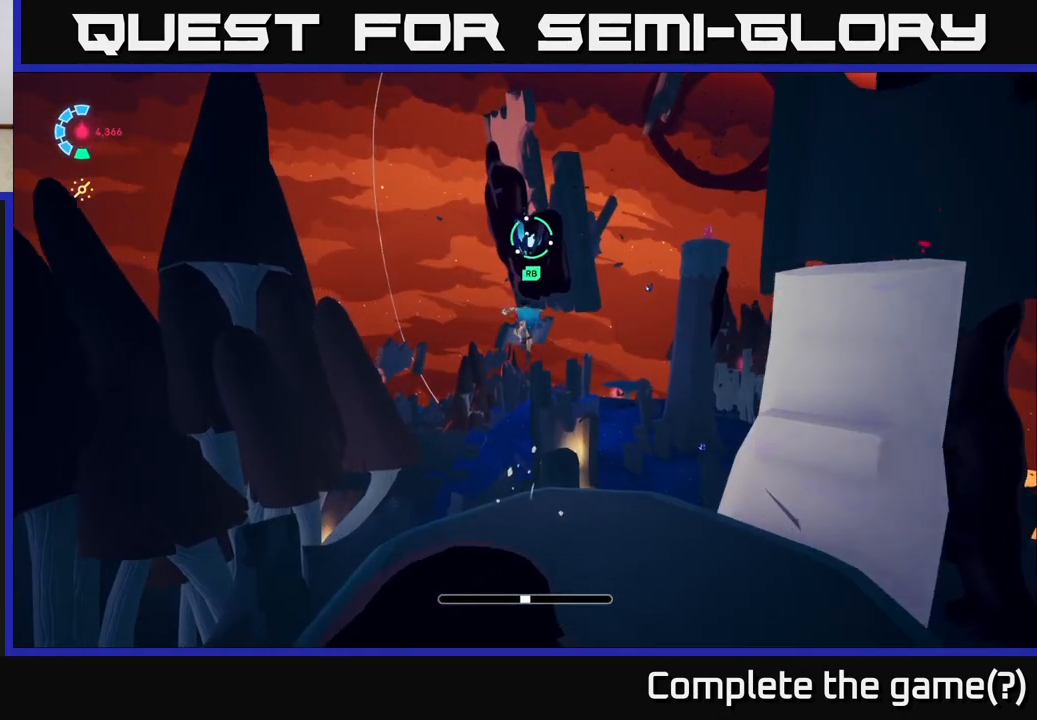
{"buttons": ["R1"], "left_stick": "up", "right_stick": "center", "events": [[83, "A", "down"], [167, "R1", "down"], [333, "A", "up"]]}
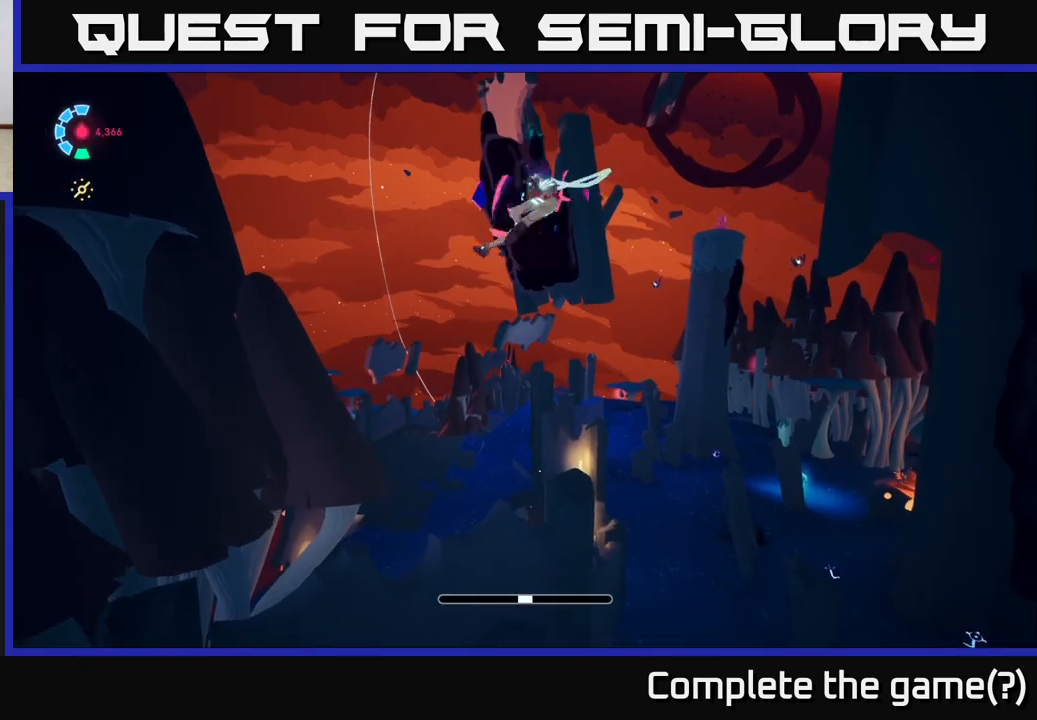
{"buttons": [], "left_stick": "up", "right_stick": "center", "events": [[233, "right_stick", "right"], [450, "right_stick", "center"], [467, "R1", "up"]]}
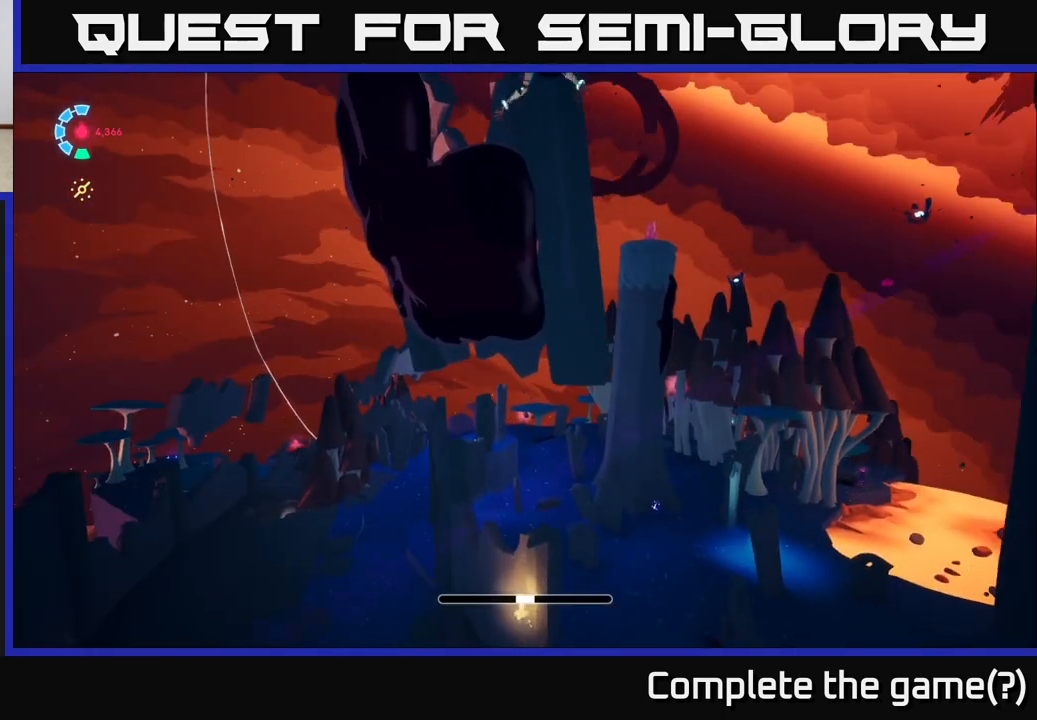
{"buttons": [], "left_stick": "up", "right_stick": "right", "events": [[33, "A", "down"], [233, "A", "up"], [500, "right_stick", "right"]]}